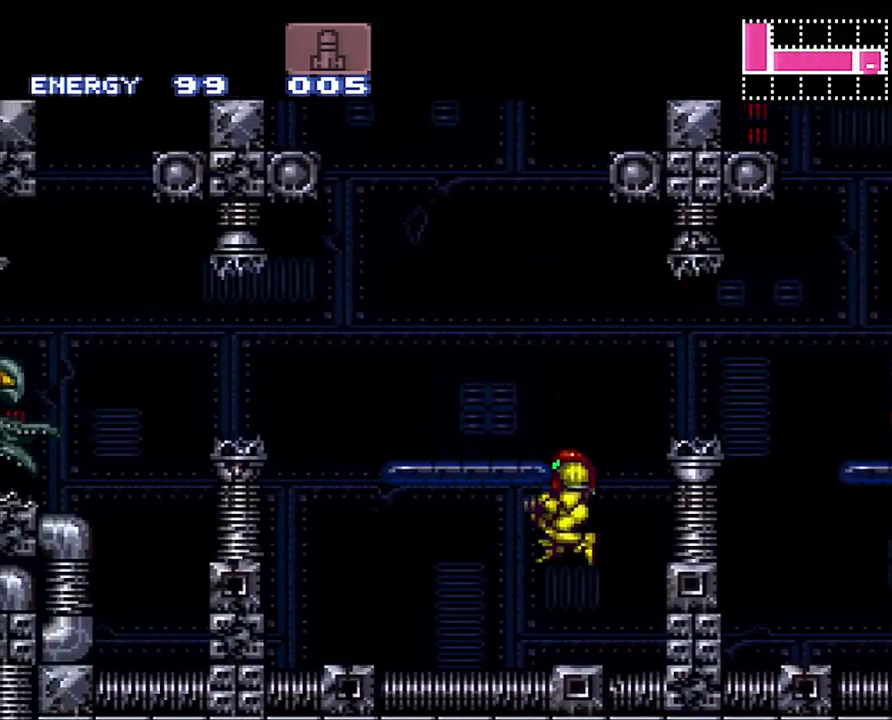
Gameplay with a controller (Nintendo layout); each line is a JSON object with the inputs held at the frame after it. "events" lists button and stick changes between this image and that frame as [ms after this image, input, new state], when the widget could be followed in between. Not read: L3 R3.
{"buttons": ["A", "B", "DPAD_LEFT"], "events": [[417, "B", "down"]]}
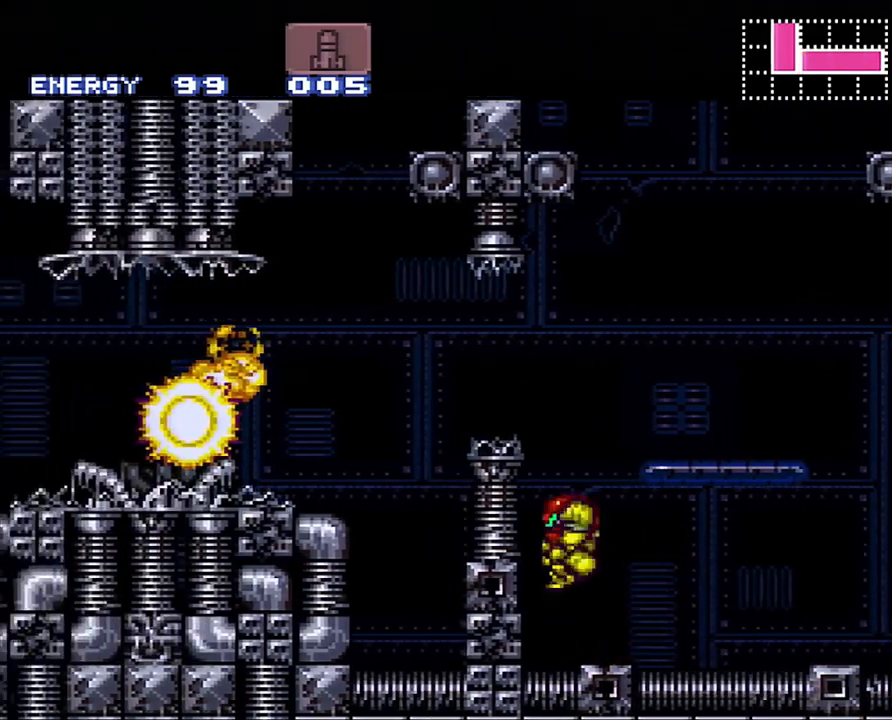
{"buttons": ["A", "DPAD_LEFT"], "events": [[483, "B", "up"]]}
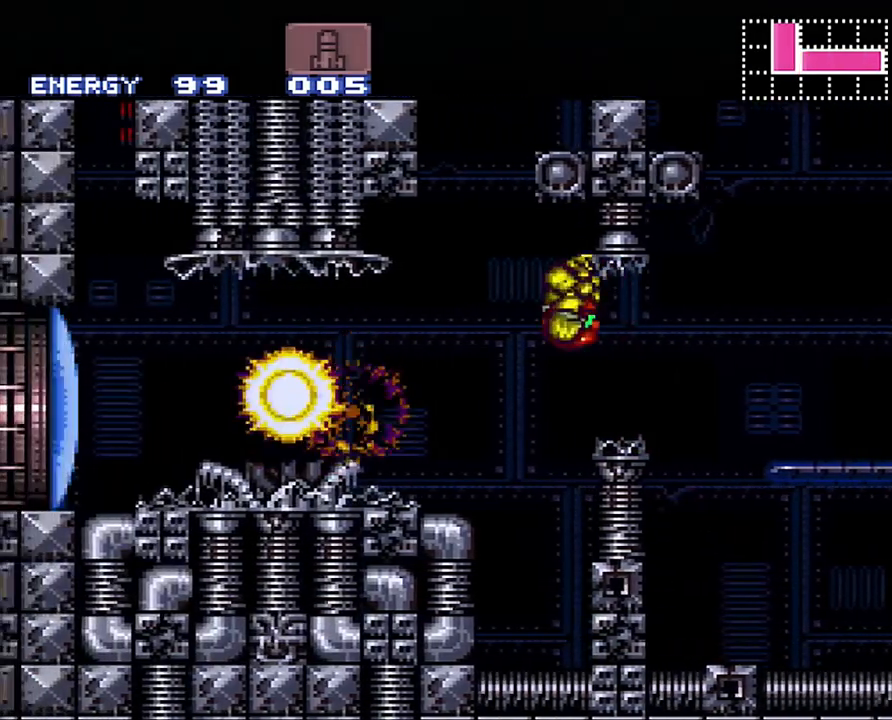
{"buttons": ["A", "DPAD_LEFT"], "events": [[350, "Y", "down"], [467, "Y", "up"]]}
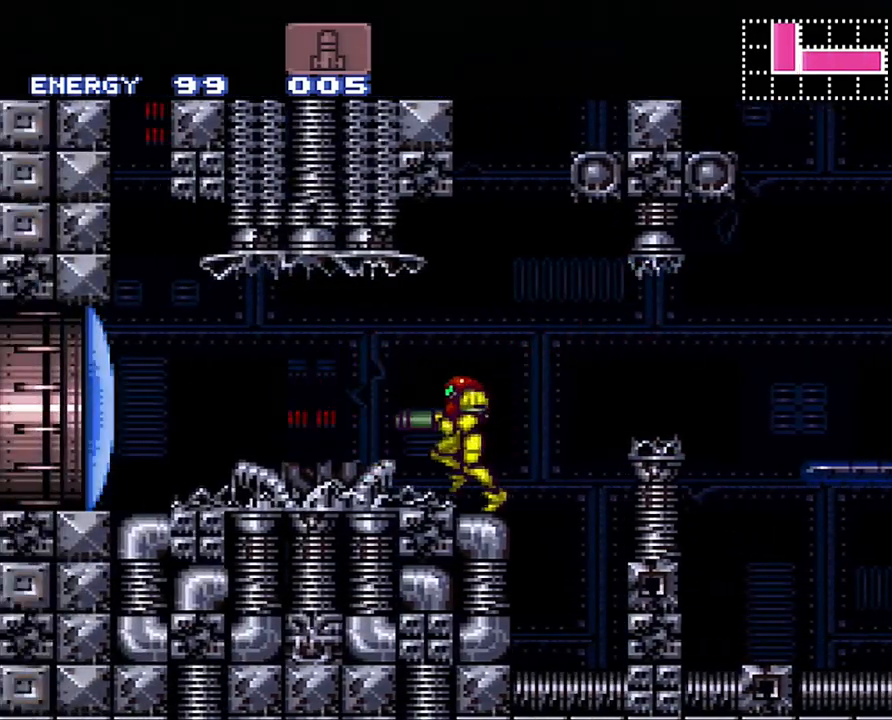
{"buttons": ["A", "B", "DPAD_LEFT"], "events": [[483, "B", "down"]]}
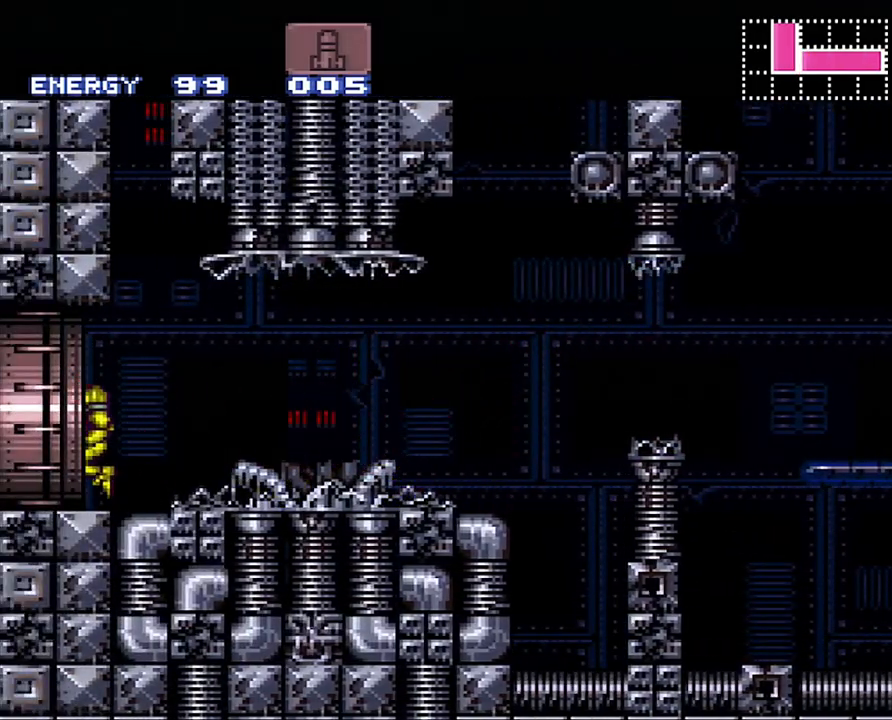
{"buttons": ["B", "DPAD_RIGHT"], "events": [[17, "DPAD_LEFT", "up"], [17, "DPAD_RIGHT", "down"], [33, "A", "up"]]}
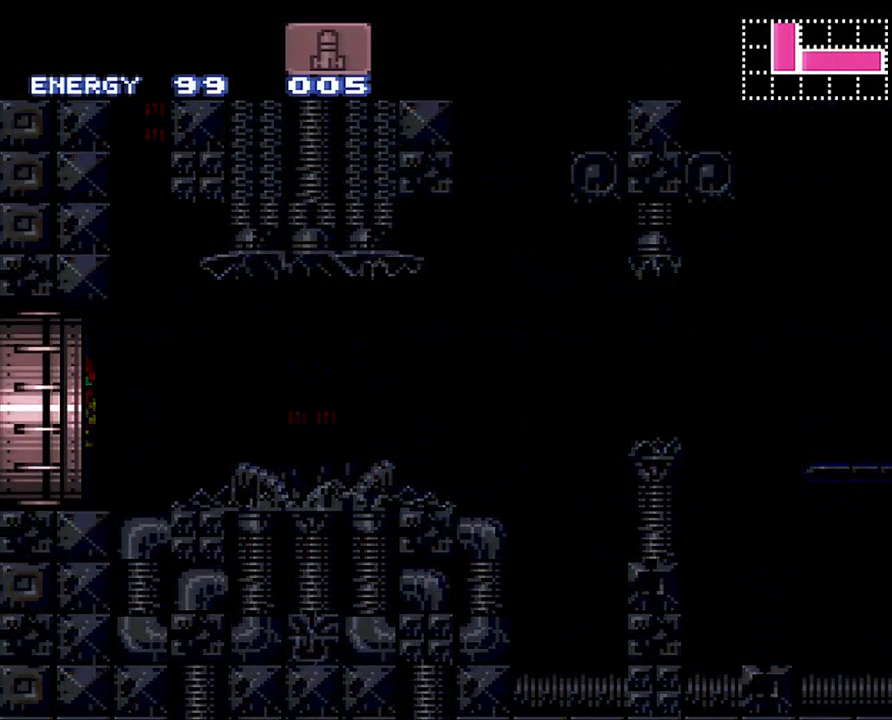
{"buttons": ["B", "DPAD_RIGHT"], "events": []}
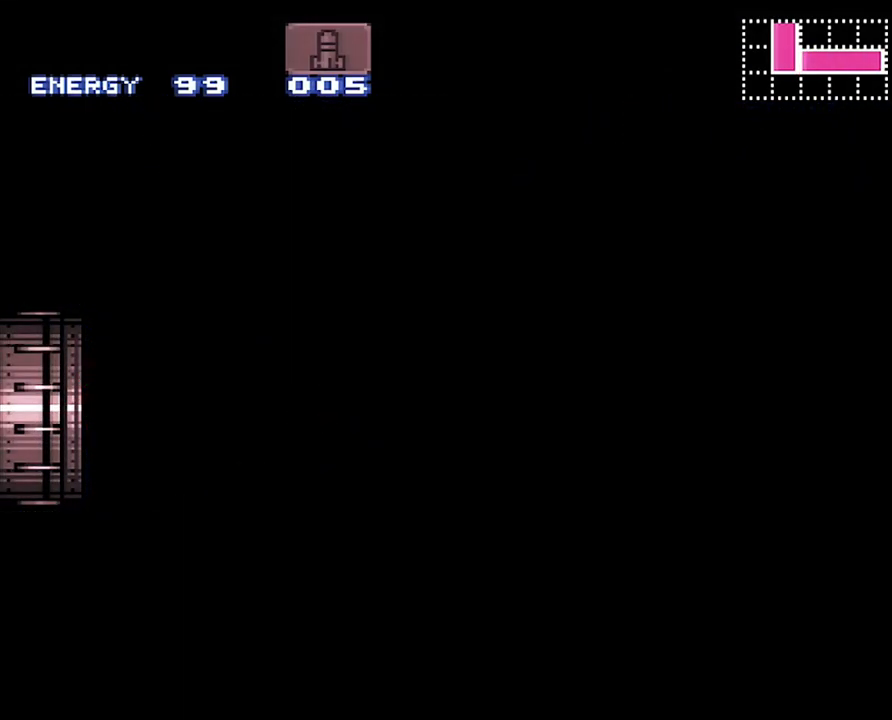
{"buttons": ["B", "DPAD_RIGHT"], "events": [[250, "DPAD_UP", "down"], [417, "DPAD_UP", "up"]]}
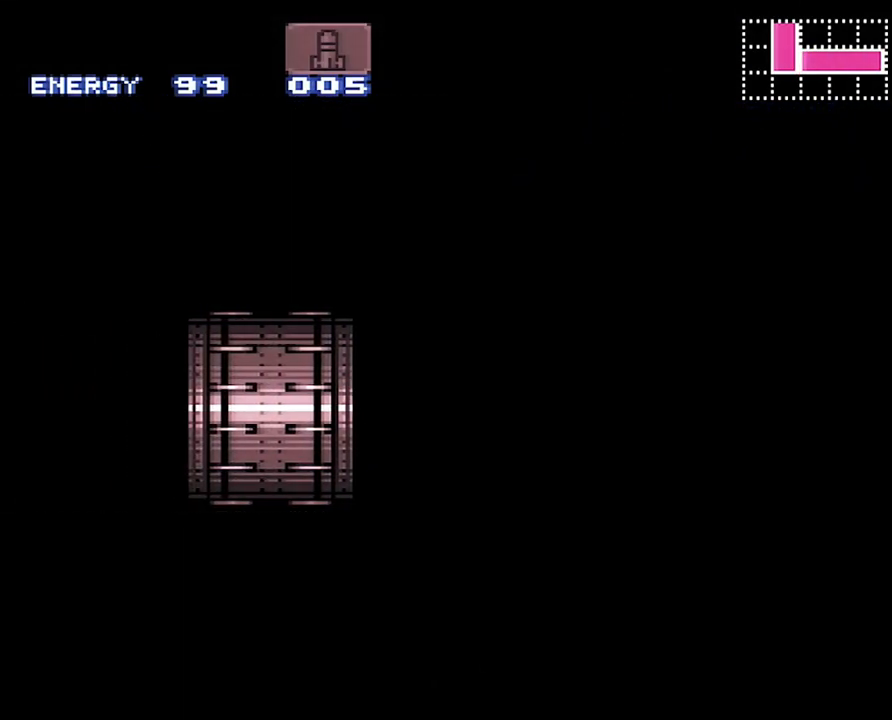
{"buttons": ["B", "DPAD_RIGHT"], "events": []}
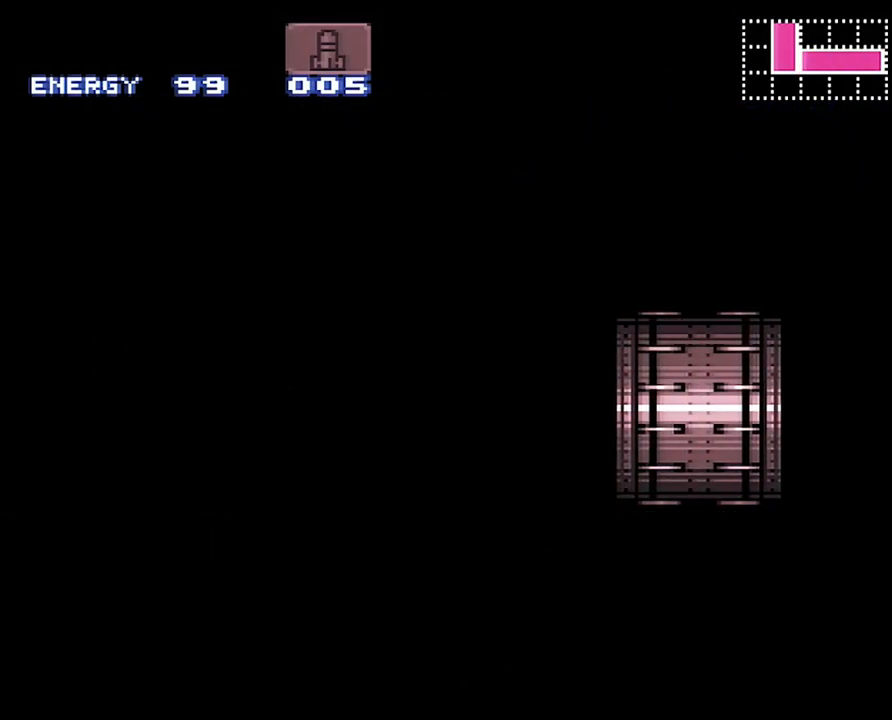
{"buttons": ["B", "DPAD_RIGHT"], "events": []}
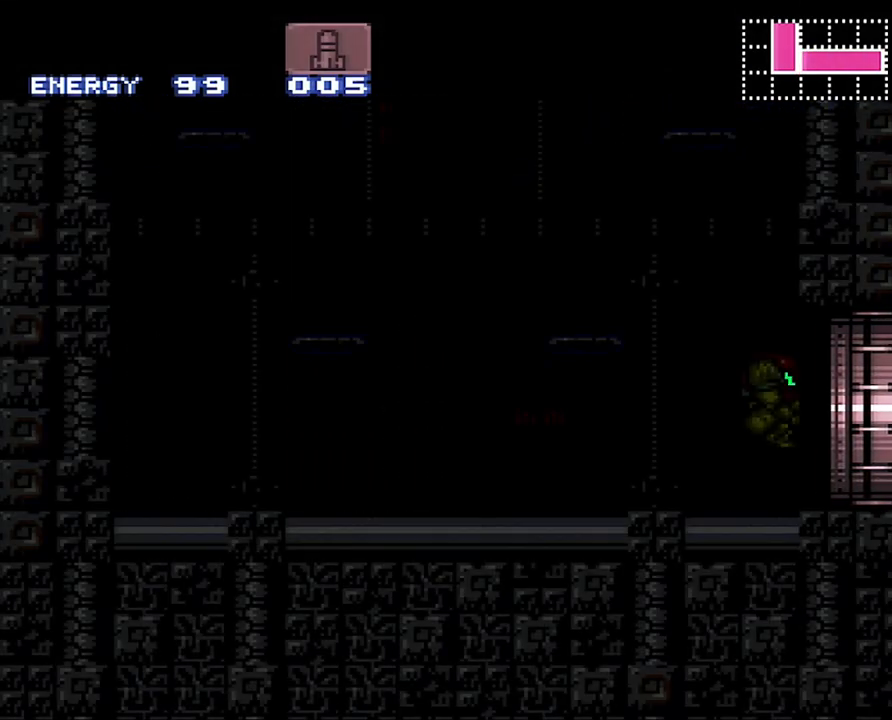
{"buttons": ["B", "DPAD_RIGHT"], "events": []}
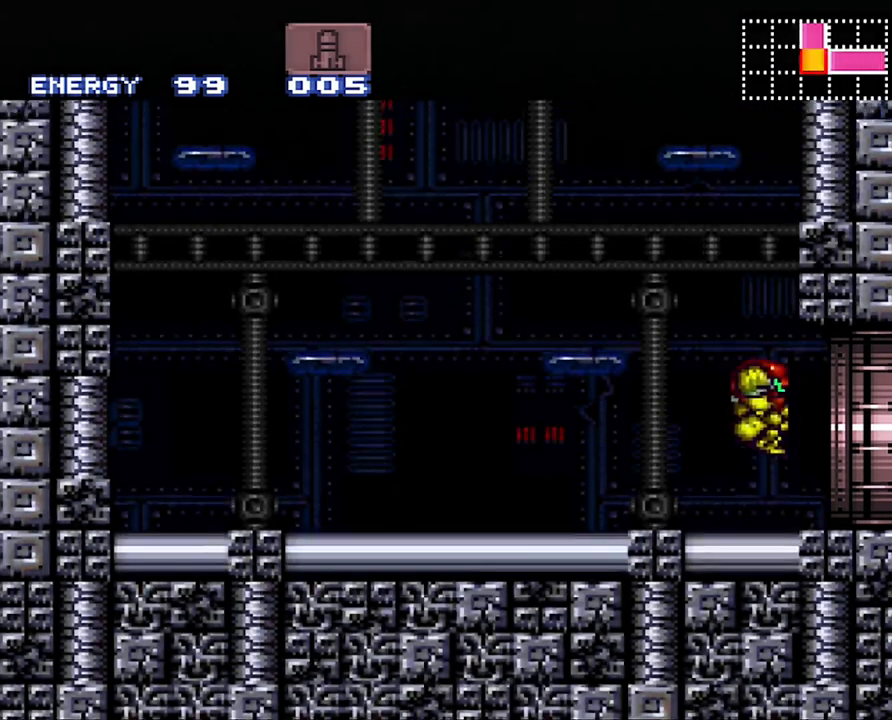
{"buttons": ["B", "DPAD_LEFT"], "events": [[350, "DPAD_RIGHT", "up"], [383, "B", "up"], [383, "DPAD_LEFT", "down"], [450, "B", "down"]]}
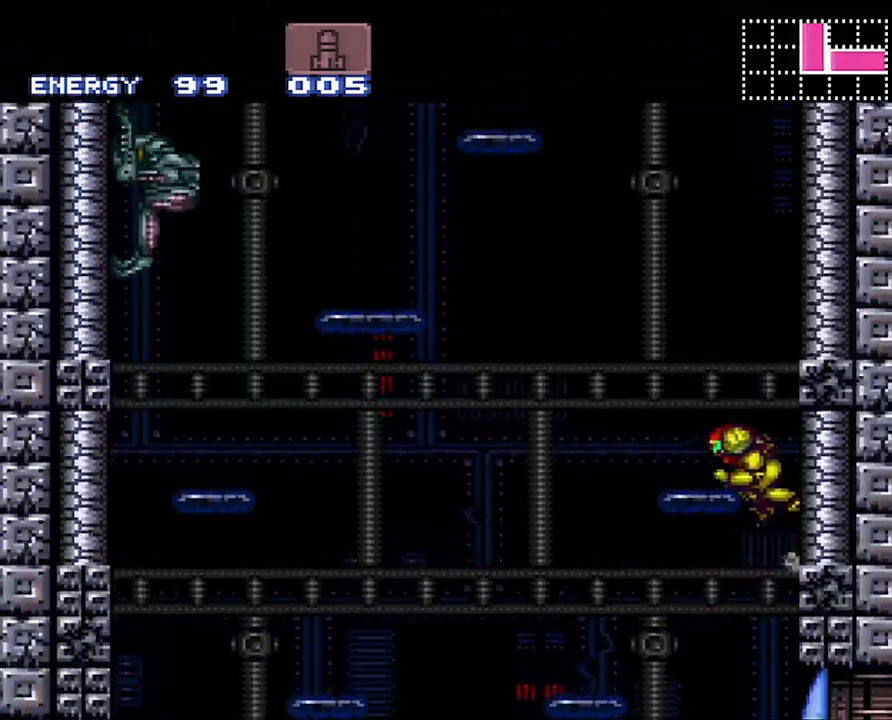
{"buttons": ["B", "DPAD_LEFT"], "events": [[33, "DPAD_LEFT", "up"], [67, "DPAD_RIGHT", "down"], [317, "DPAD_RIGHT", "up"], [383, "B", "up"], [383, "DPAD_LEFT", "down"], [450, "B", "down"]]}
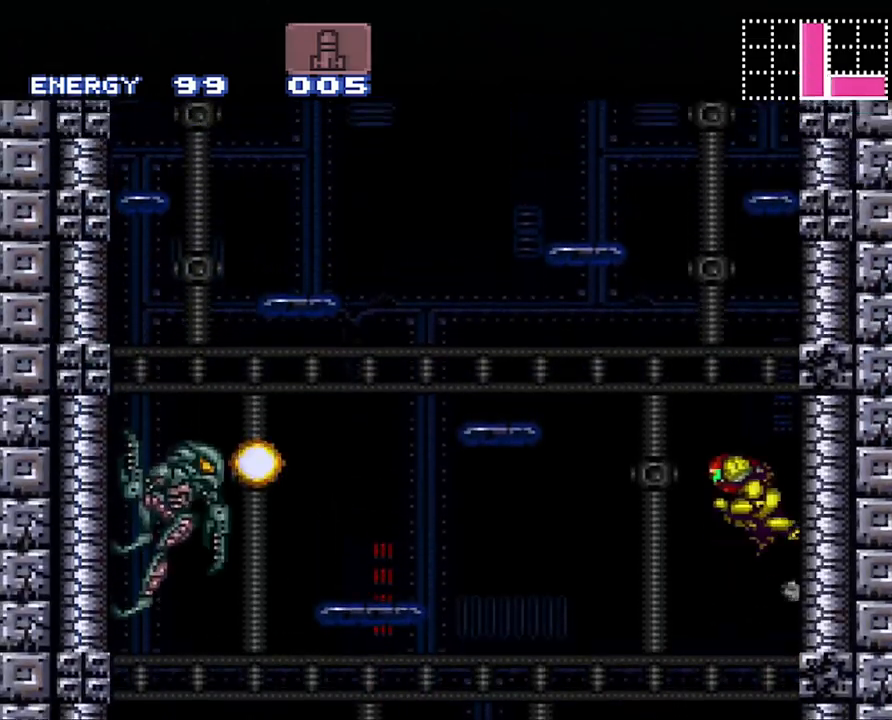
{"buttons": ["DPAD_RIGHT"], "events": [[350, "DPAD_LEFT", "up"], [417, "B", "up"], [450, "DPAD_RIGHT", "down"]]}
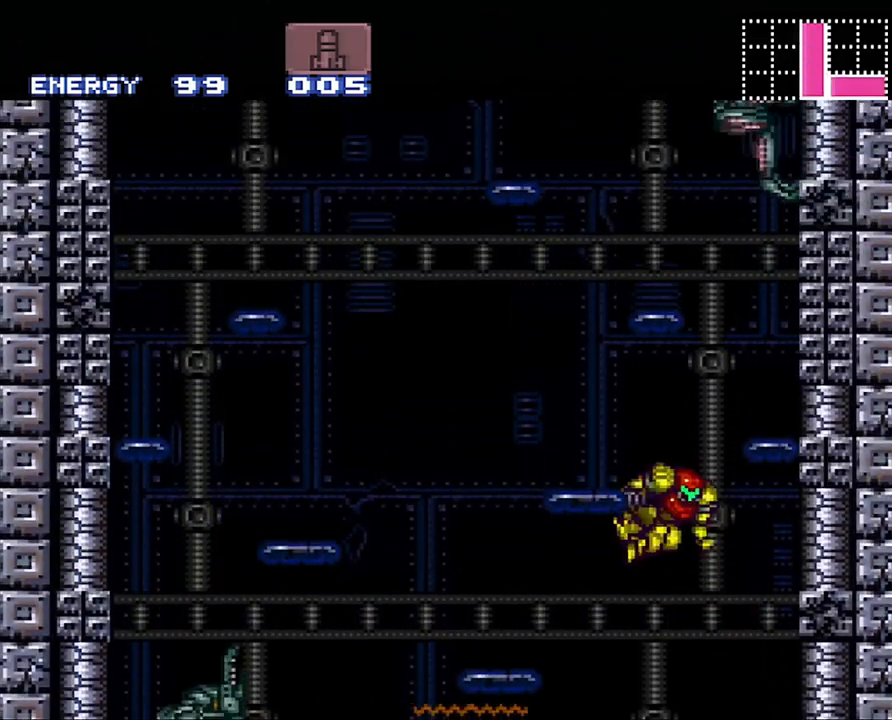
{"buttons": ["DPAD_RIGHT"], "events": [[17, "B", "down"], [67, "DPAD_LEFT", "down"], [67, "DPAD_RIGHT", "up"], [267, "B", "up"], [400, "DPAD_LEFT", "up"], [417, "DPAD_RIGHT", "down"]]}
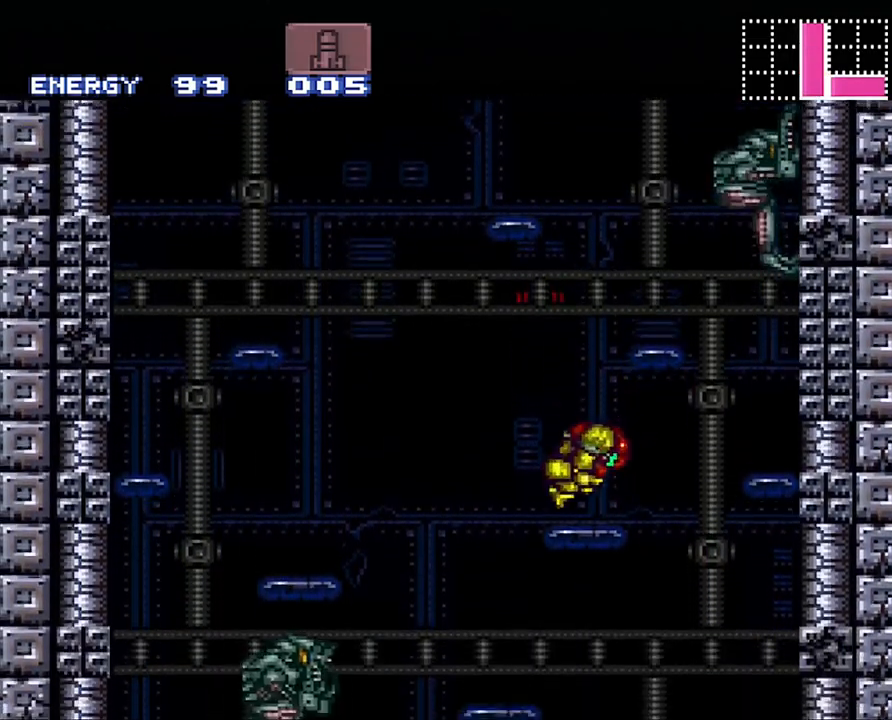
{"buttons": ["B", "Y", "DPAD_LEFT"], "events": [[17, "DPAD_RIGHT", "up"], [167, "B", "down"], [483, "Y", "down"], [500, "DPAD_LEFT", "down"]]}
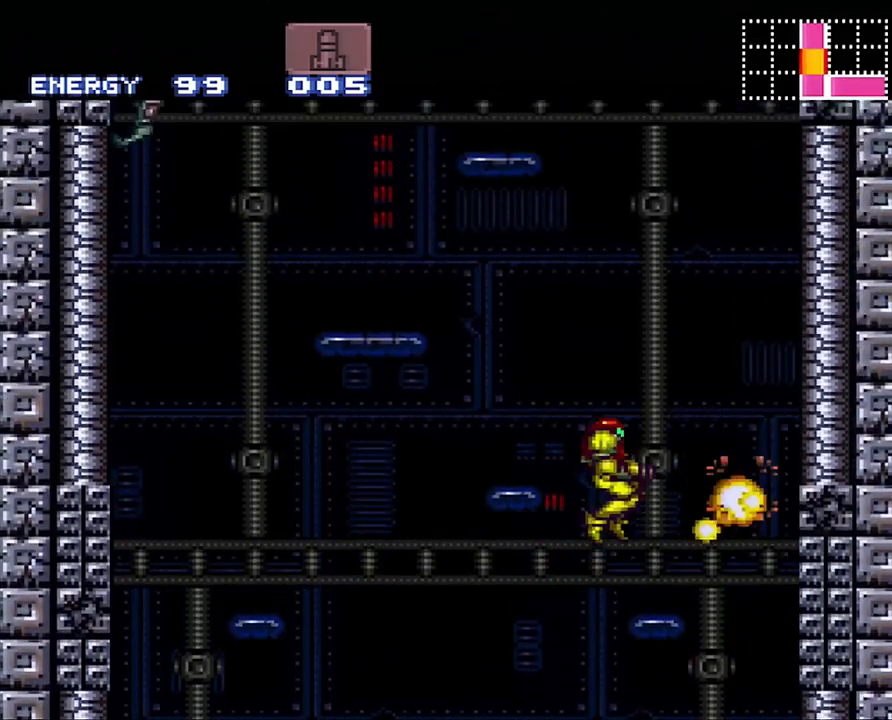
{"buttons": ["B"], "events": [[133, "Y", "up"], [217, "B", "up"], [417, "DPAD_LEFT", "up"], [500, "B", "down"]]}
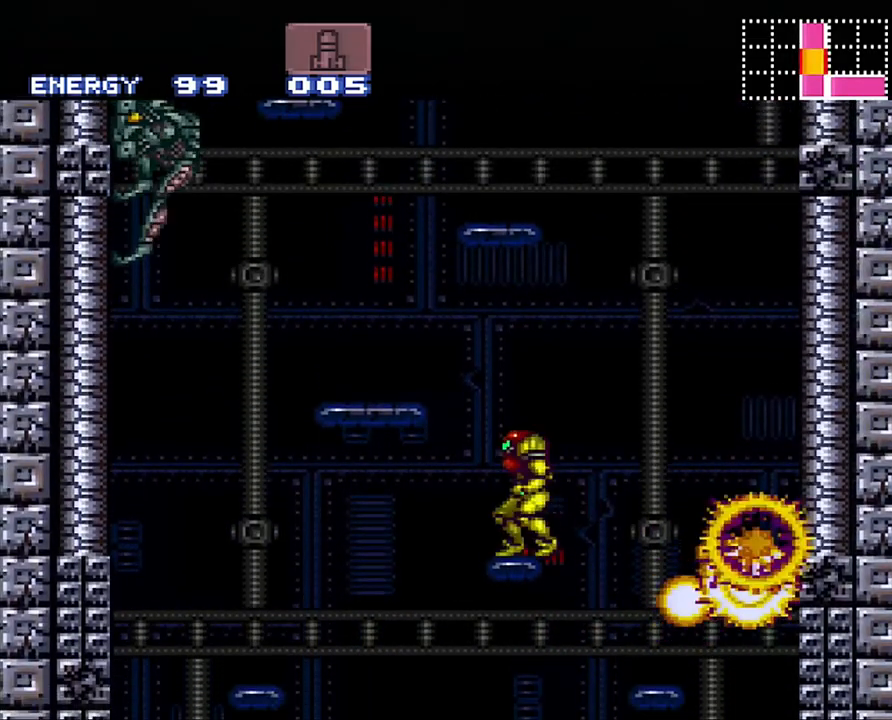
{"buttons": ["DPAD_LEFT"], "events": [[133, "DPAD_LEFT", "down"], [317, "Y", "down"], [483, "B", "up"], [483, "Y", "up"]]}
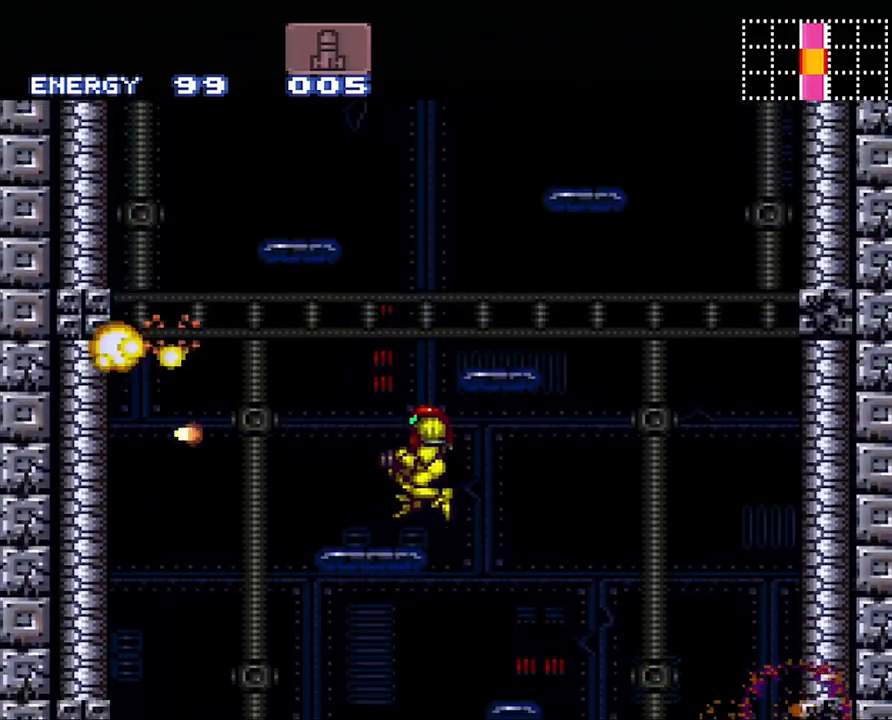
{"buttons": ["B", "DPAD_LEFT"], "events": [[67, "DPAD_LEFT", "up"], [133, "B", "down"], [467, "DPAD_LEFT", "down"]]}
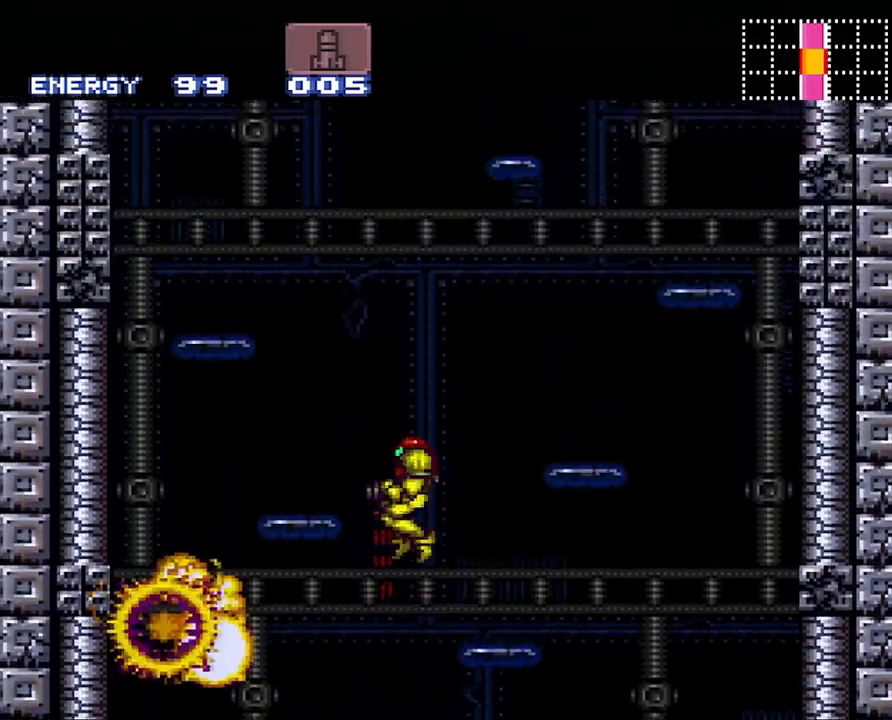
{"buttons": ["B"], "events": [[167, "B", "up"], [333, "DPAD_LEFT", "up"], [417, "B", "down"]]}
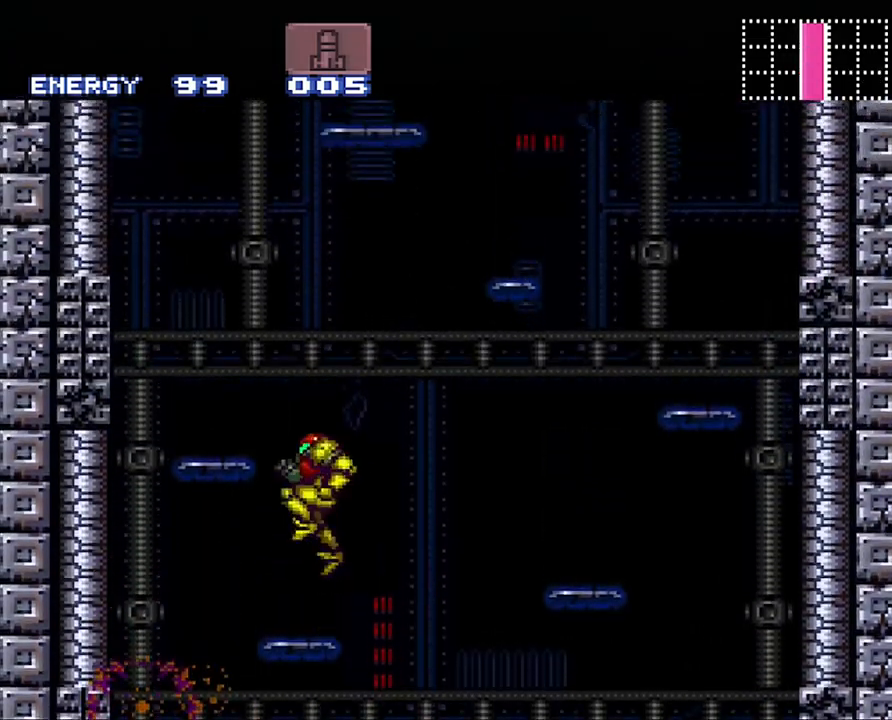
{"buttons": ["B"], "events": [[100, "DPAD_LEFT", "down"], [200, "B", "up"], [417, "DPAD_LEFT", "up"], [483, "B", "down"]]}
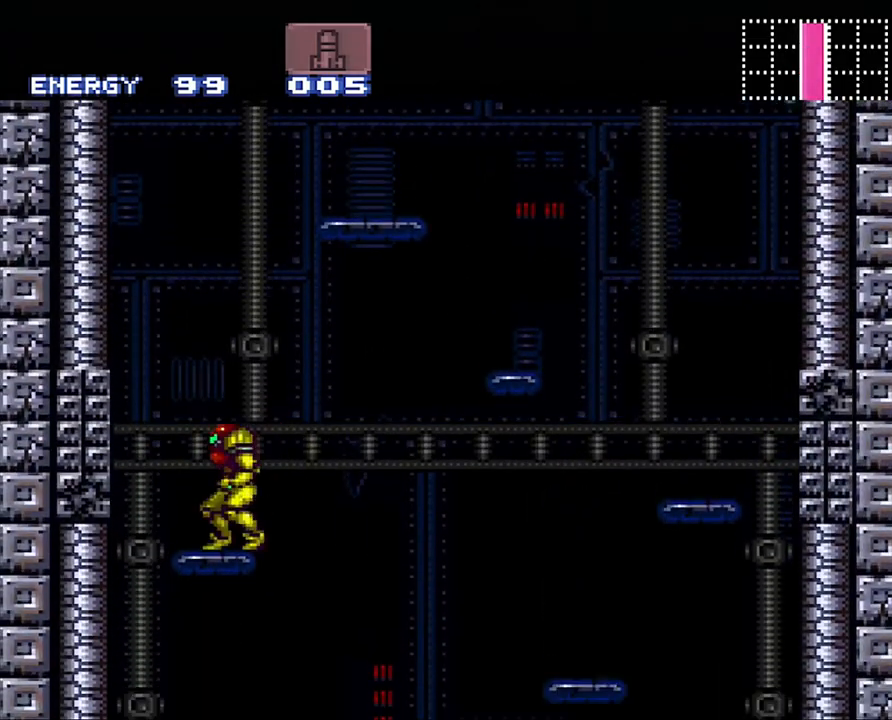
{"buttons": ["B", "DPAD_RIGHT"], "events": [[183, "DPAD_RIGHT", "down"]]}
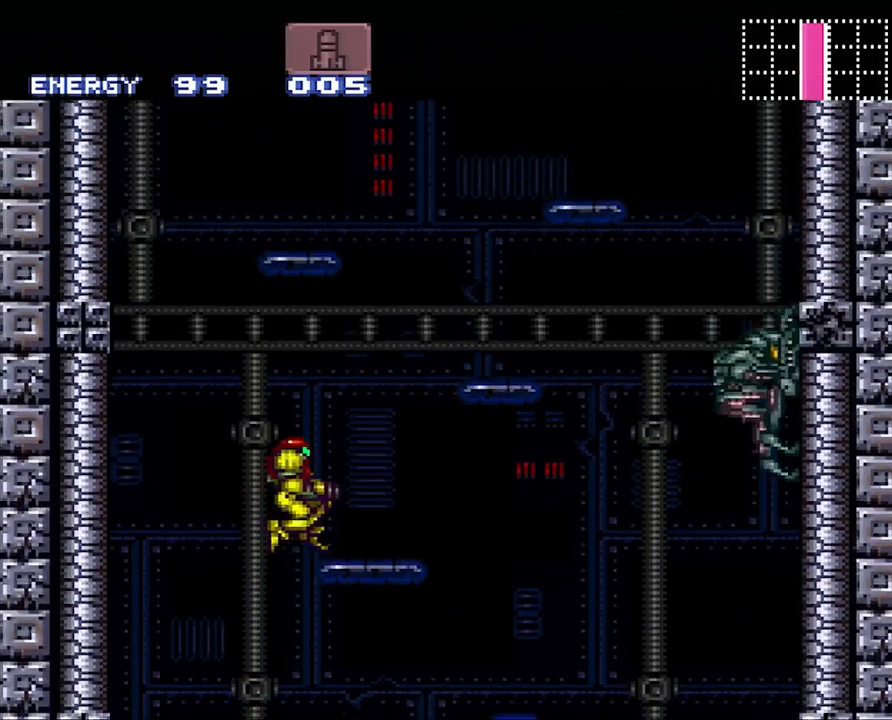
{"buttons": [], "events": [[233, "Y", "down"], [250, "B", "up"], [350, "Y", "up"], [383, "DPAD_RIGHT", "up"]]}
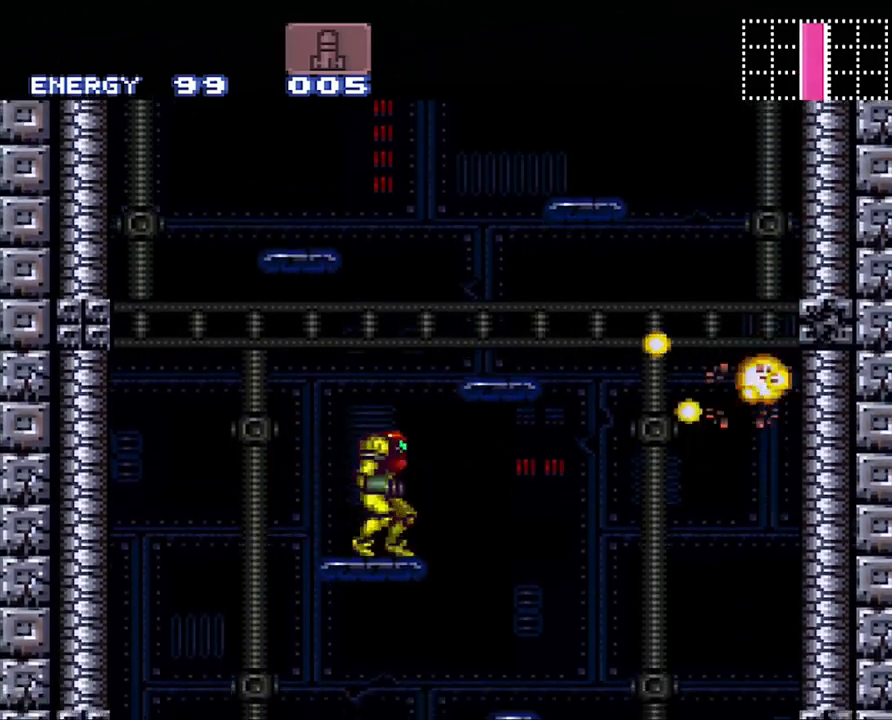
{"buttons": ["B", "DPAD_LEFT"], "events": [[17, "B", "down"], [350, "DPAD_LEFT", "down"]]}
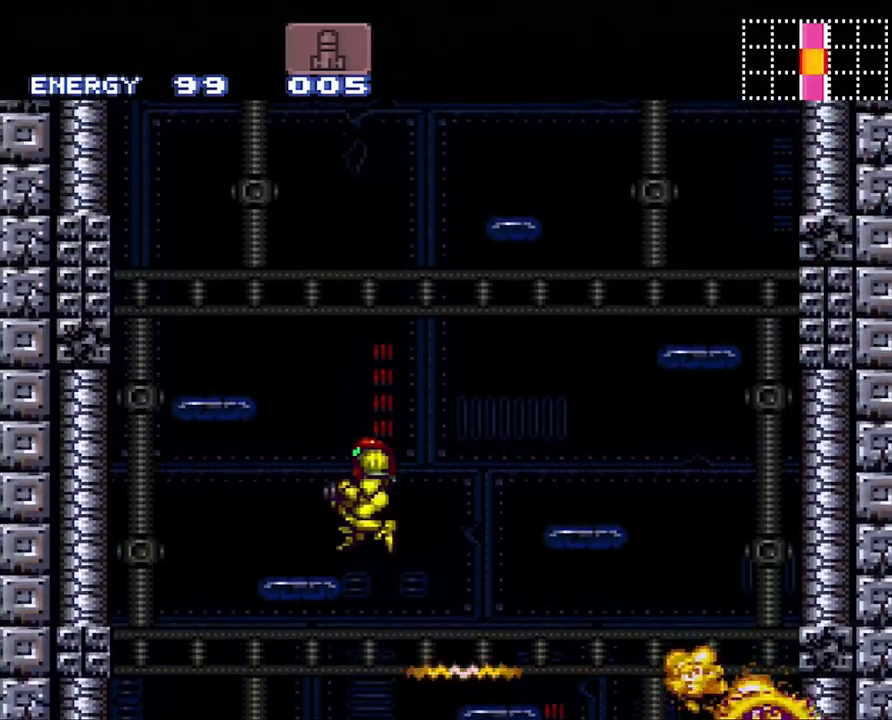
{"buttons": ["B"], "events": [[67, "B", "up"], [267, "DPAD_LEFT", "up"], [283, "B", "down"]]}
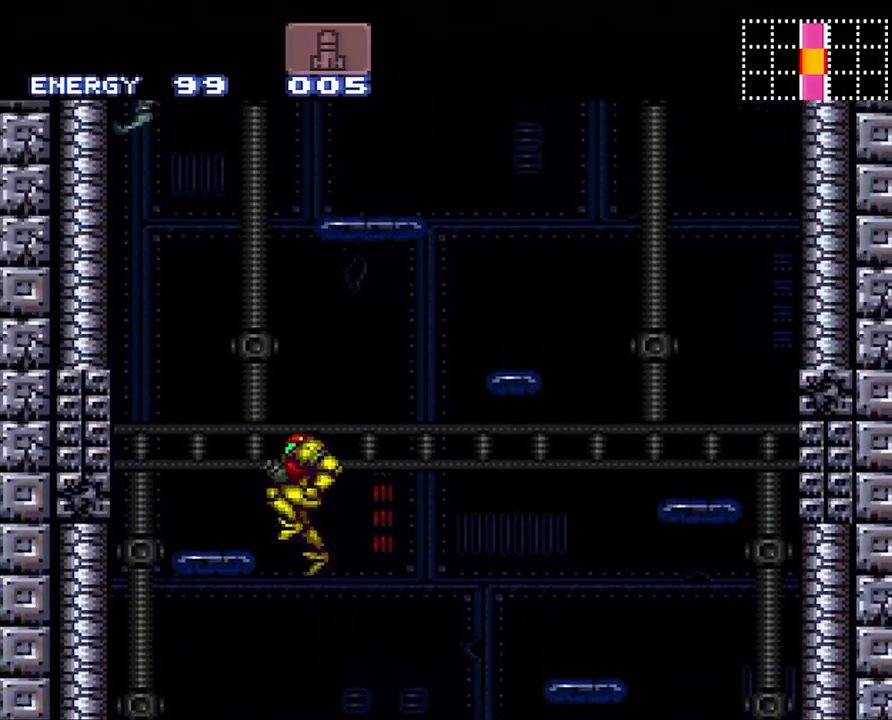
{"buttons": ["B"], "events": [[33, "DPAD_LEFT", "down"], [133, "B", "up"], [267, "DPAD_LEFT", "up"], [450, "B", "down"]]}
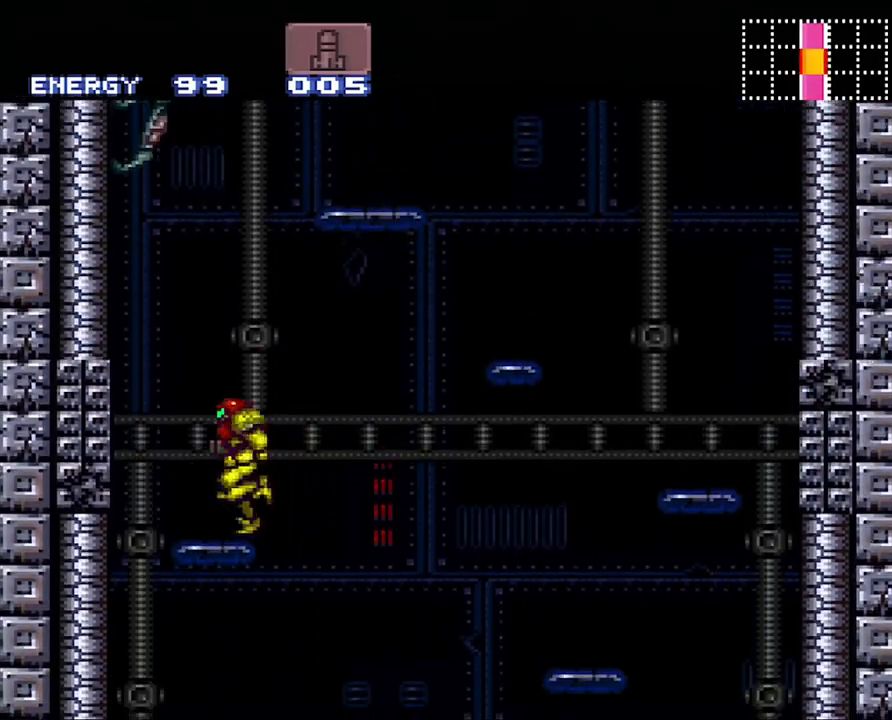
{"buttons": ["B", "DPAD_RIGHT"], "events": [[167, "R1", "down"], [283, "Y", "down"], [383, "DPAD_RIGHT", "down"], [450, "R1", "up"], [483, "Y", "up"]]}
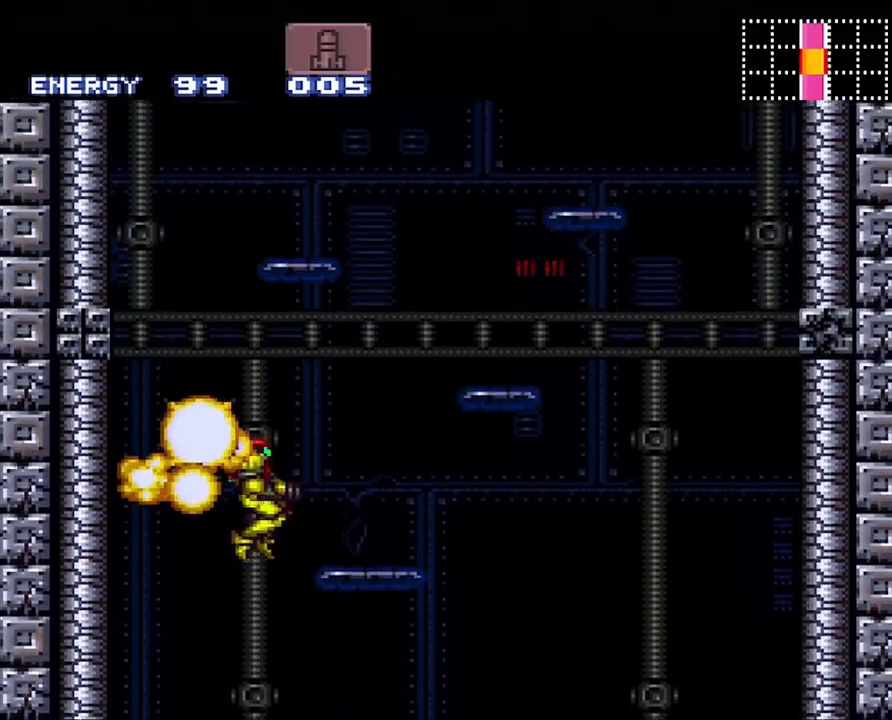
{"buttons": [], "events": [[283, "B", "up"], [483, "DPAD_RIGHT", "up"]]}